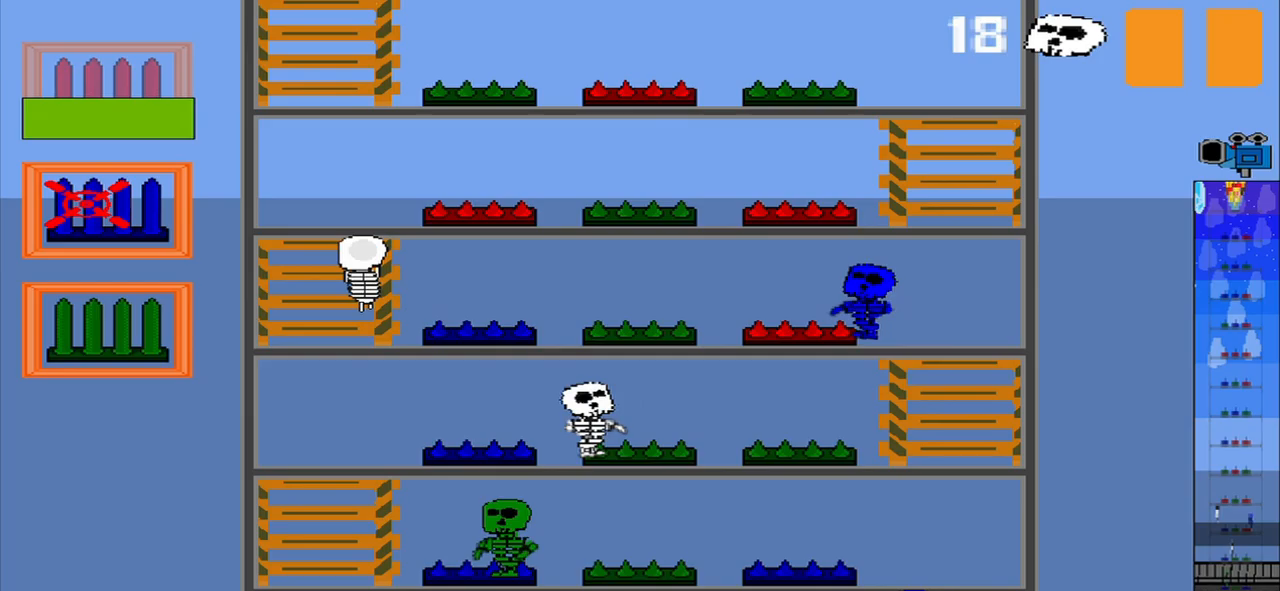
Gameplay with a controller (PlayStation layout); each line is a JSON object with the inputs held at the frame after it (dt_ms = milliseconds from this image to that frame). "events" lists button and stick changes between this image and that frame as [ms after this image, input, new state], when the widget could be followed in between. Not read: L3 R3 right_stick.
{"dt_ms": 208, "buttons": ["CROSS"], "left_stick": "center", "events": [[125, "CROSS", "down"]]}
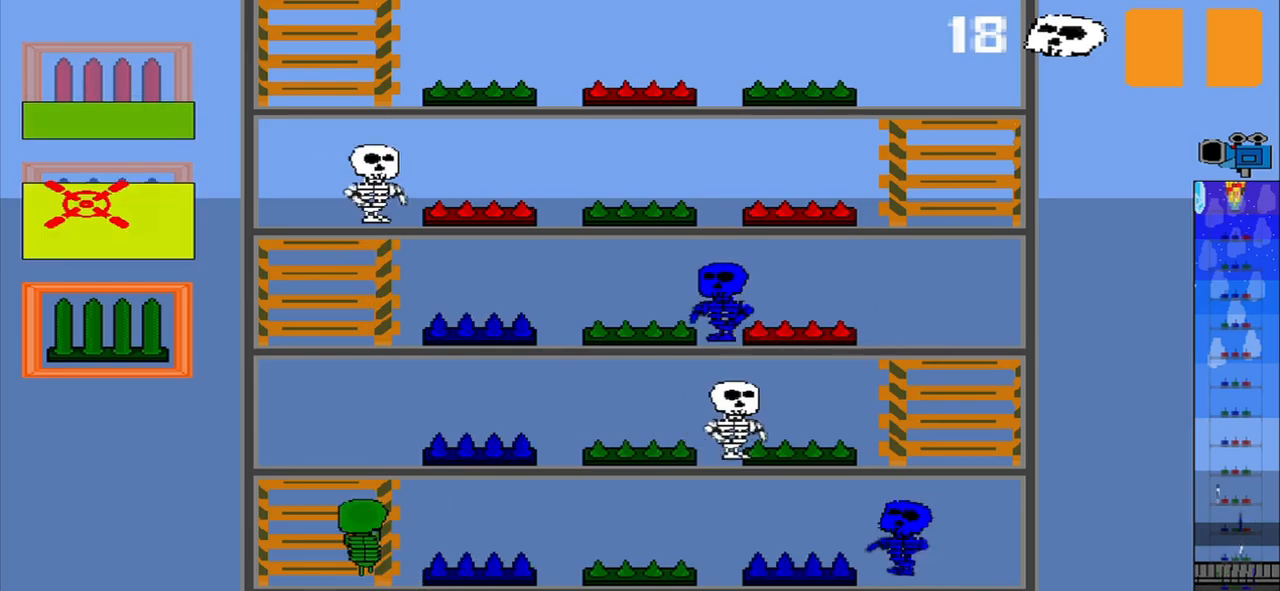
{"dt_ms": 500, "buttons": ["CROSS"], "left_stick": "center", "events": [[84, "CROSS", "up"], [167, "left_stick", "down"], [417, "CROSS", "down"], [417, "left_stick", "center"]]}
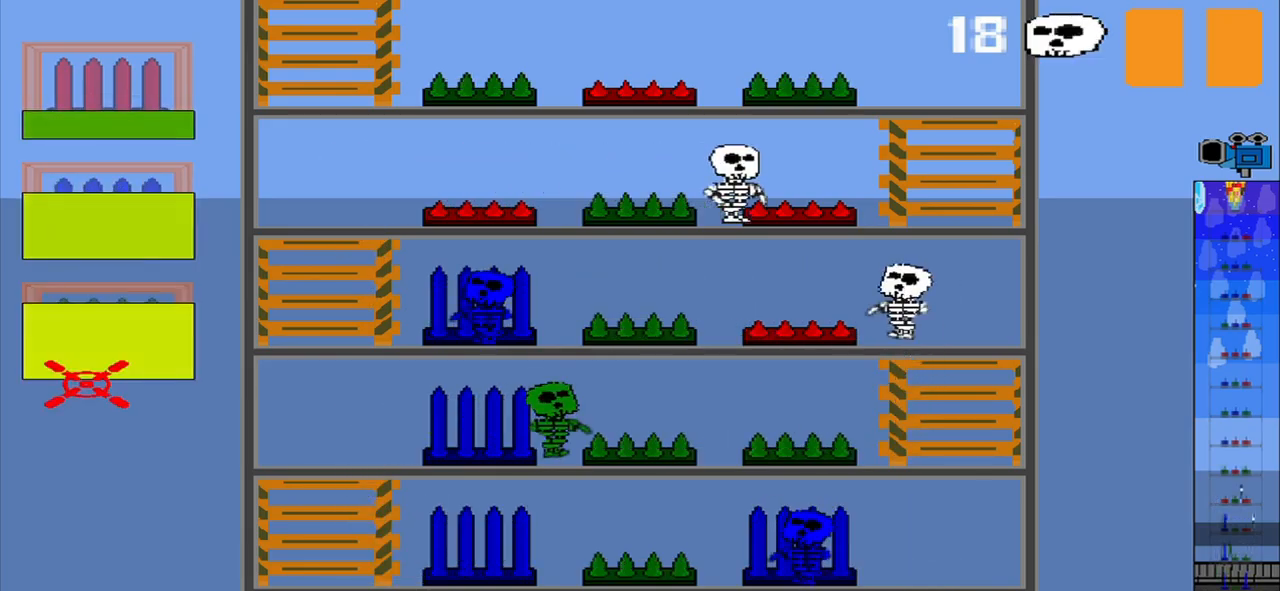
{"dt_ms": 500, "buttons": [], "left_stick": "center", "events": [[42, "CROSS", "up"]]}
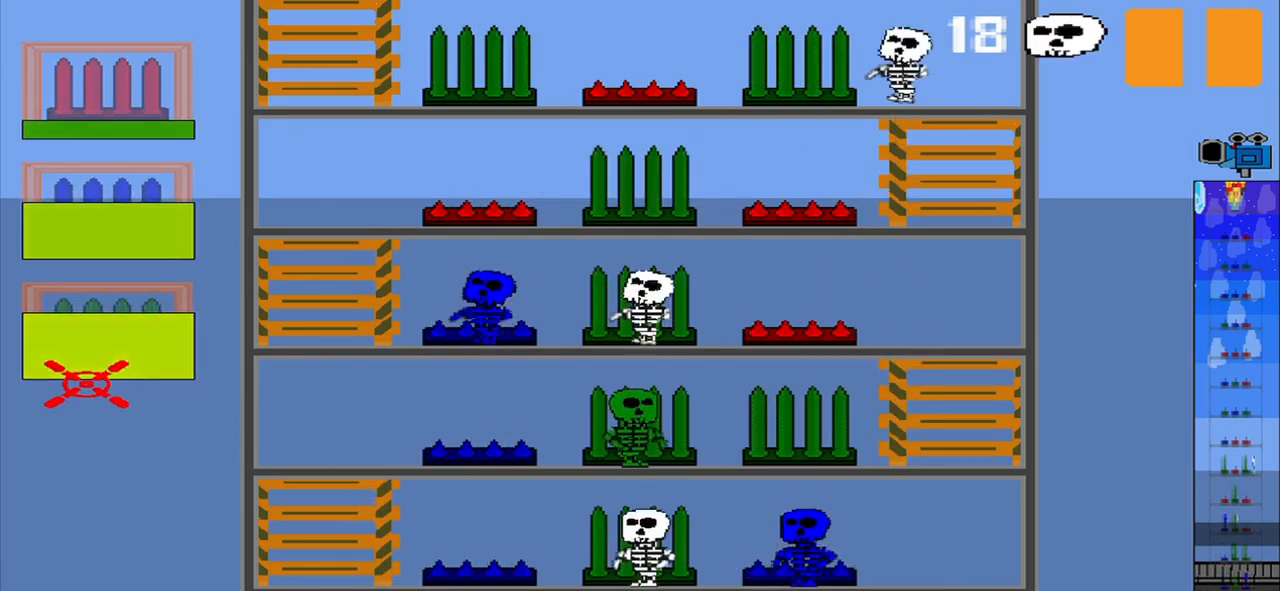
{"dt_ms": 500, "buttons": [], "left_stick": "center", "events": []}
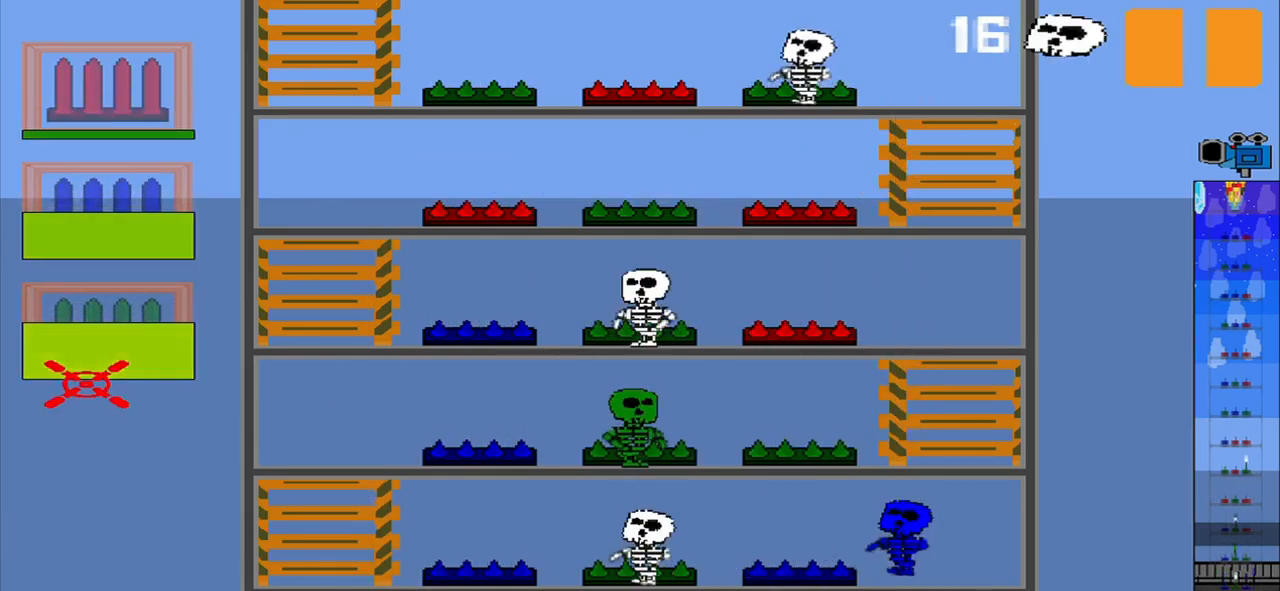
{"dt_ms": 500, "buttons": [], "left_stick": "up", "events": [[292, "left_stick", "up-right"], [417, "left_stick", "up"]]}
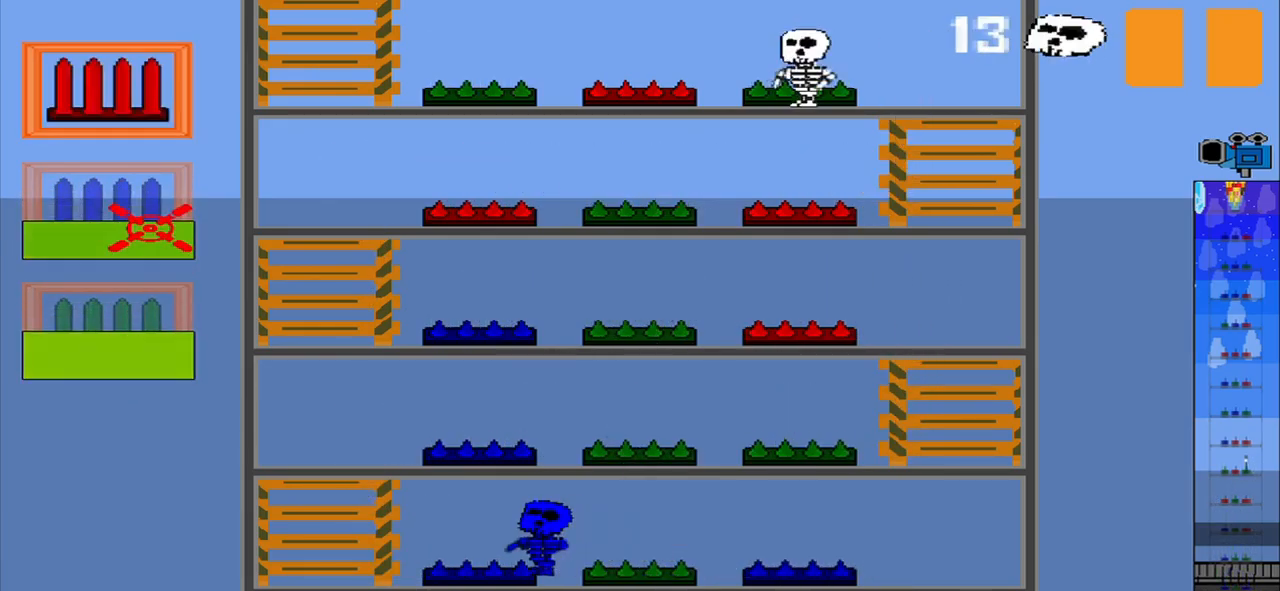
{"dt_ms": 500, "buttons": [], "left_stick": "down", "events": [[250, "left_stick", "center"], [375, "left_stick", "down"]]}
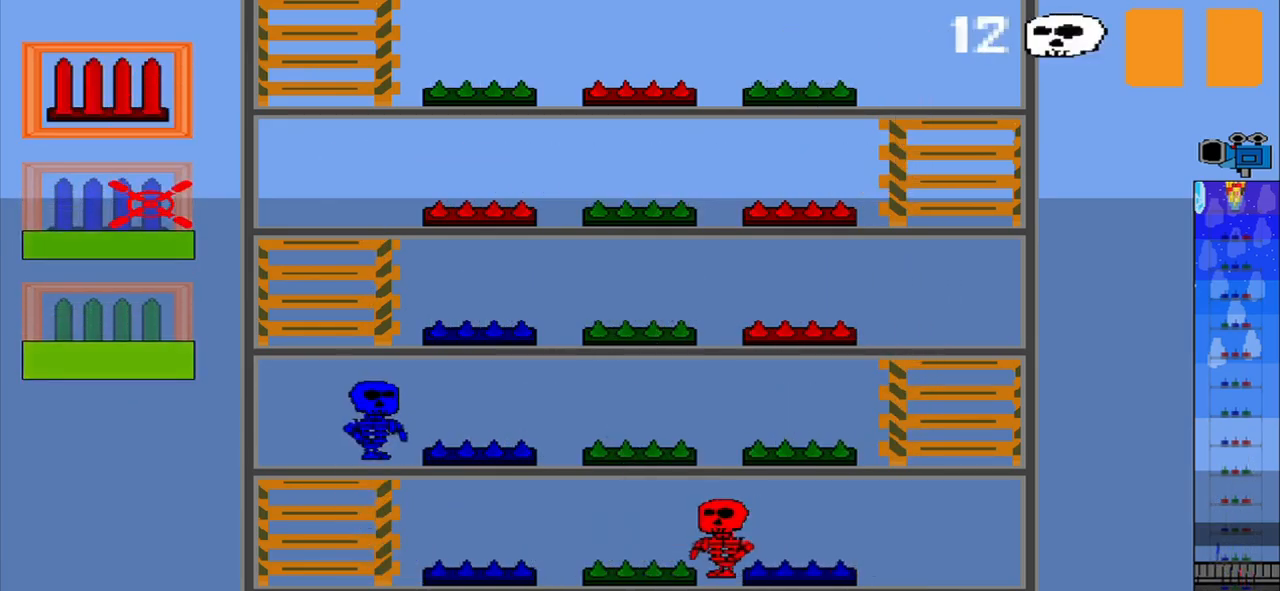
{"dt_ms": 500, "buttons": [], "left_stick": "center", "events": [[84, "left_stick", "center"]]}
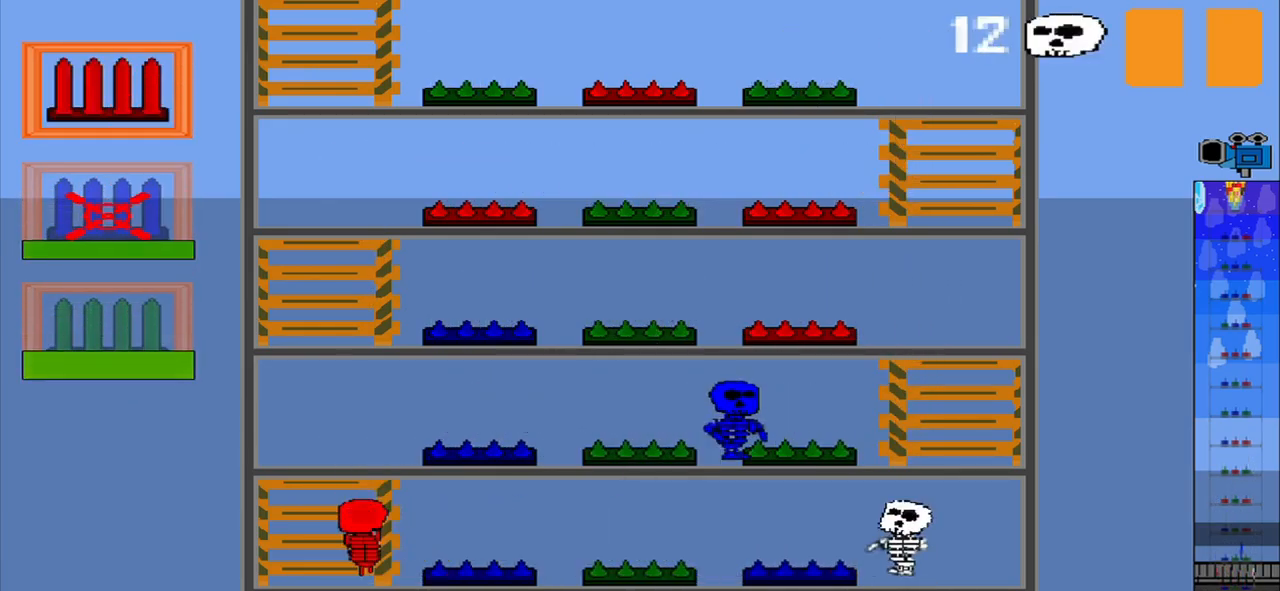
{"dt_ms": 500, "buttons": [], "left_stick": "center", "events": []}
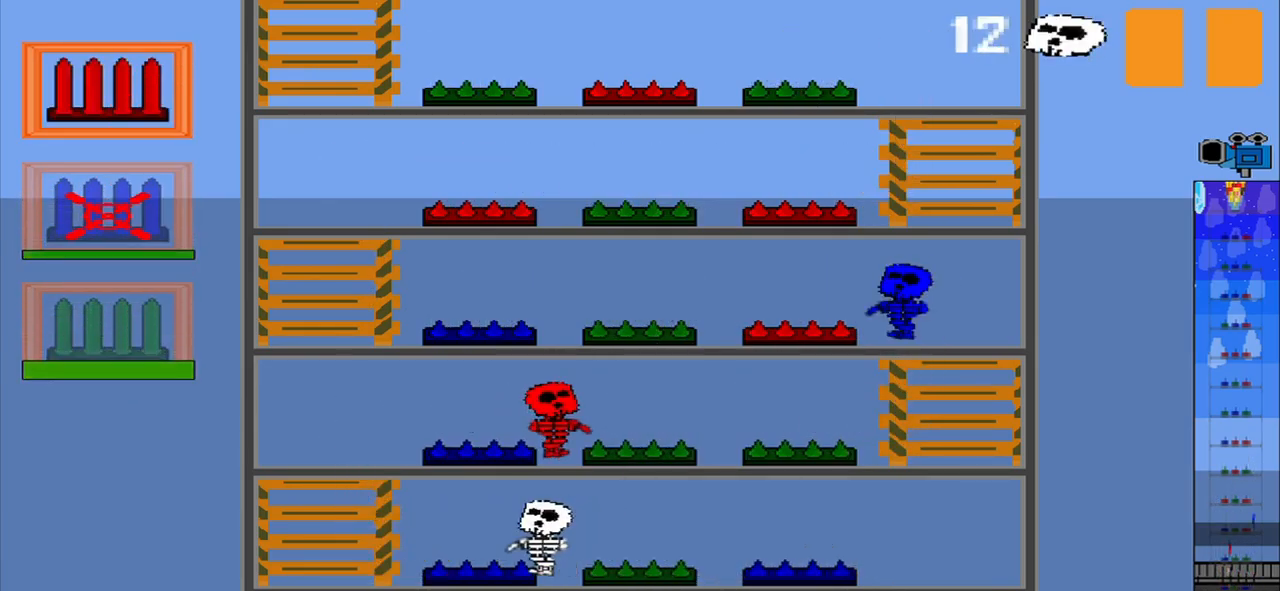
{"dt_ms": 500, "buttons": ["CROSS"], "left_stick": "center", "events": [[417, "CROSS", "down"]]}
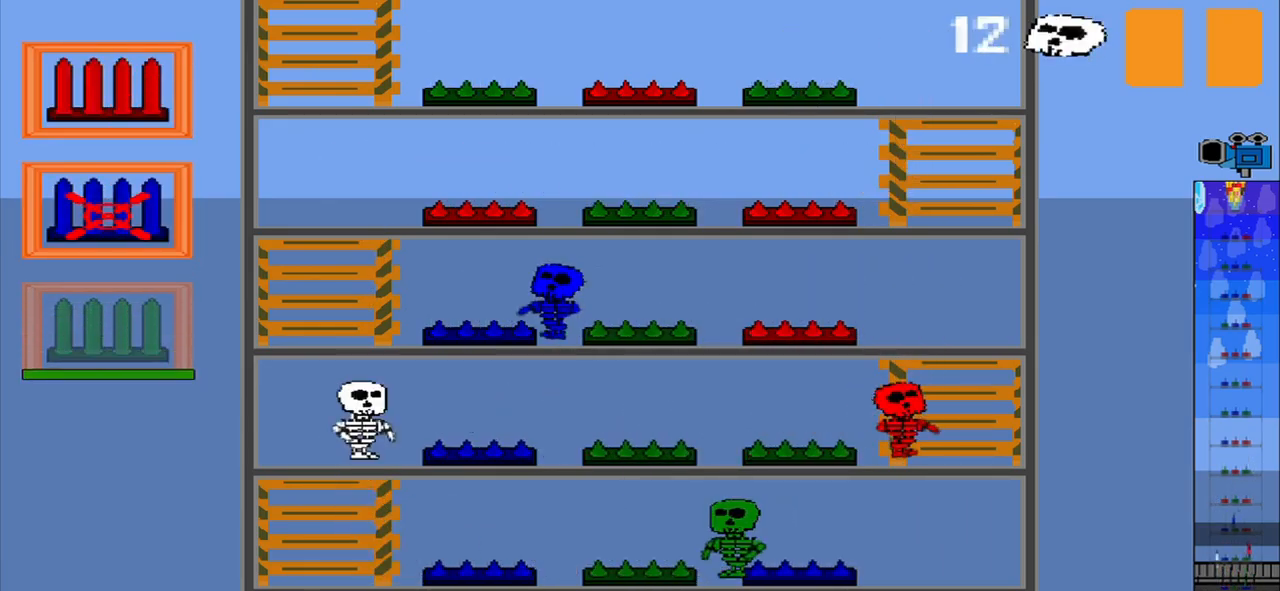
{"dt_ms": 500, "buttons": [], "left_stick": "center", "events": [[42, "CROSS", "up"]]}
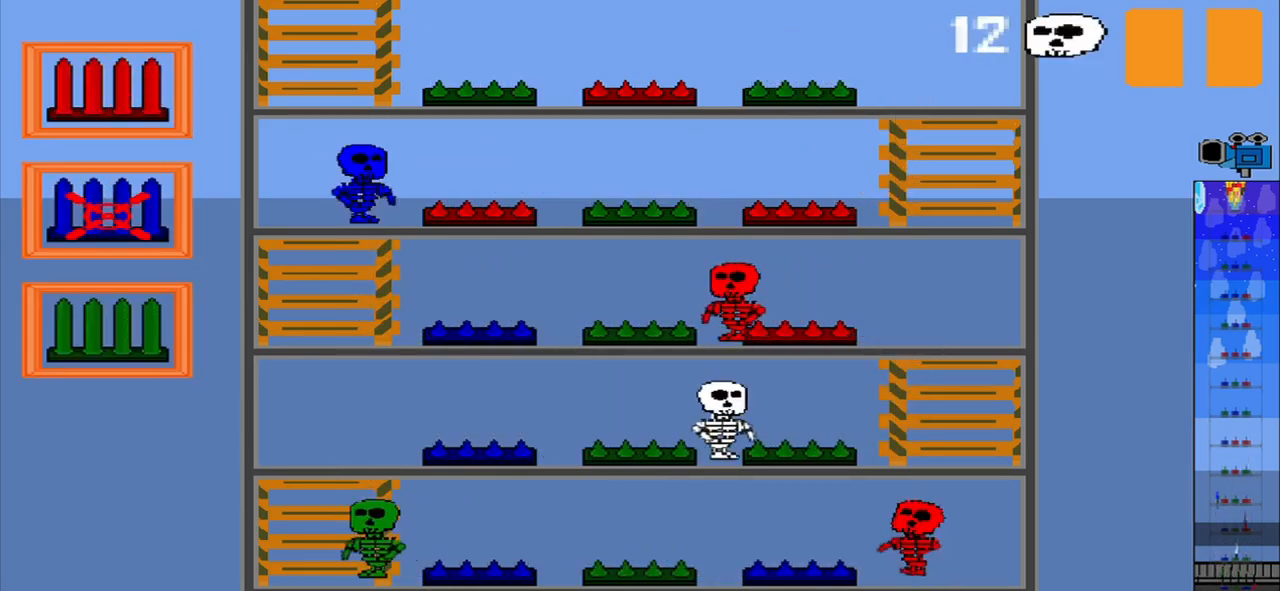
{"dt_ms": 500, "buttons": [], "left_stick": "center", "events": [[250, "left_stick", "up"], [417, "left_stick", "center"]]}
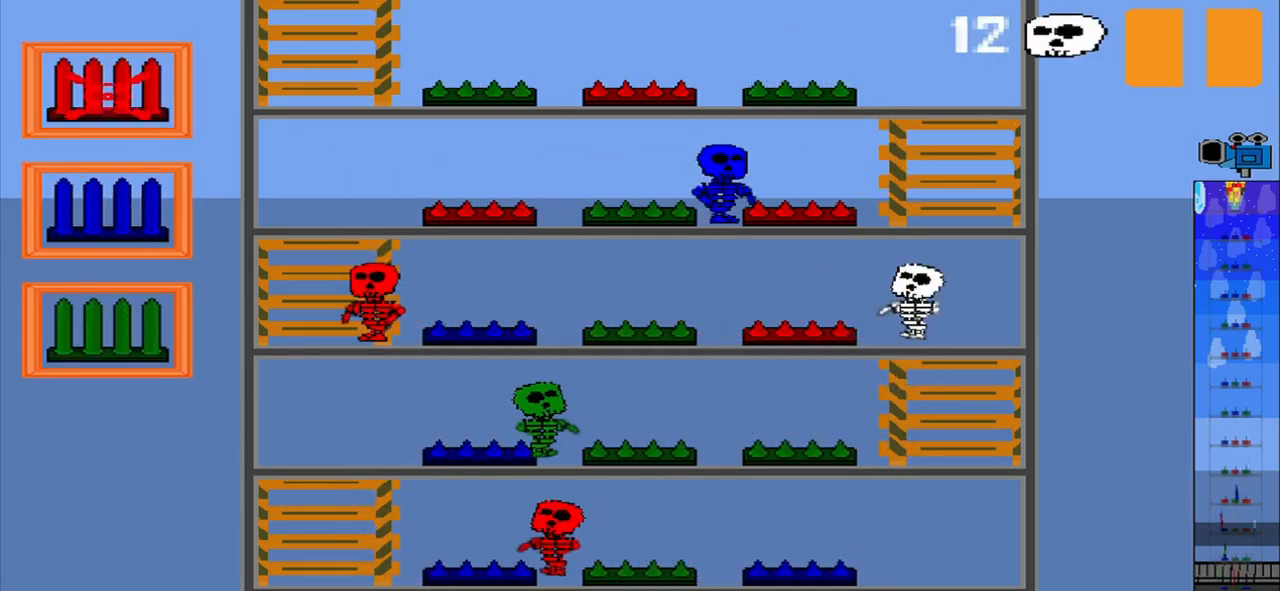
{"dt_ms": 459, "buttons": [], "left_stick": "center", "events": [[251, "CROSS", "down"], [376, "CROSS", "up"]]}
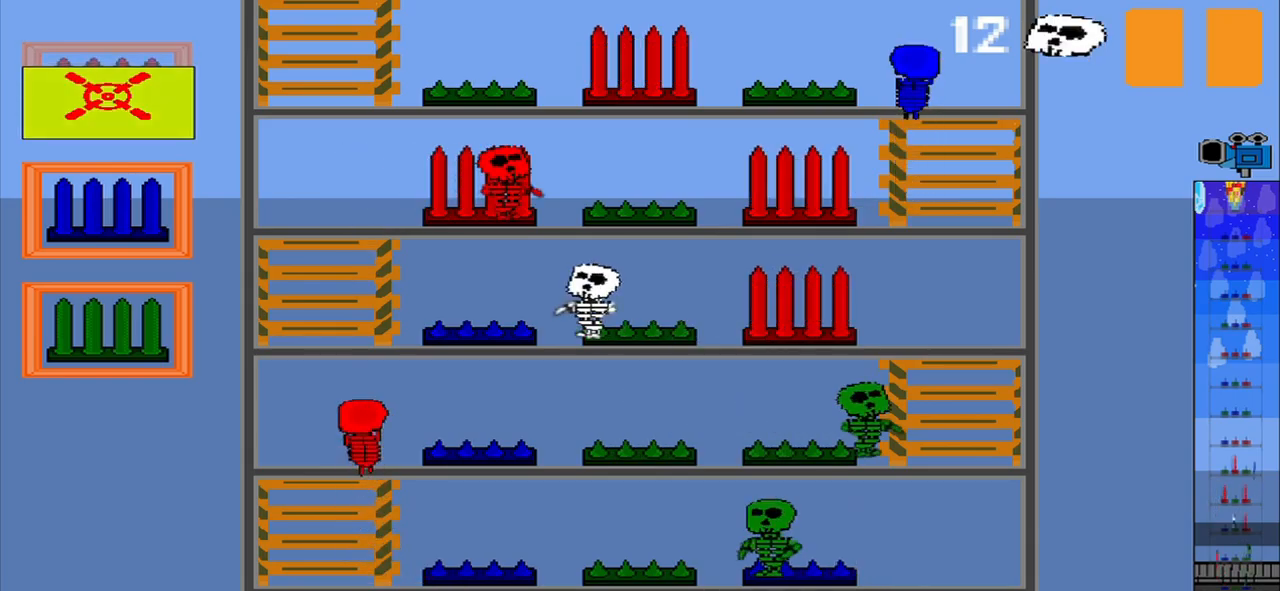
{"dt_ms": 500, "buttons": ["CROSS"], "left_stick": "center", "events": [[125, "left_stick", "down"], [459, "CROSS", "down"], [459, "left_stick", "center"]]}
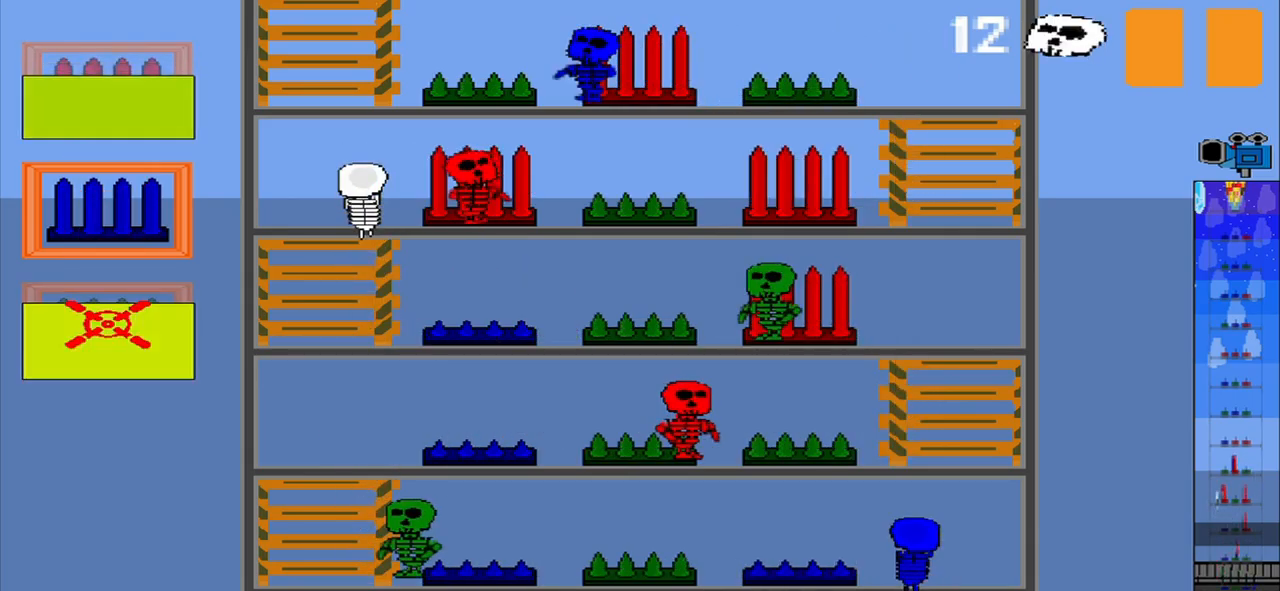
{"dt_ms": 500, "buttons": [], "left_stick": "center", "events": [[84, "CROSS", "up"]]}
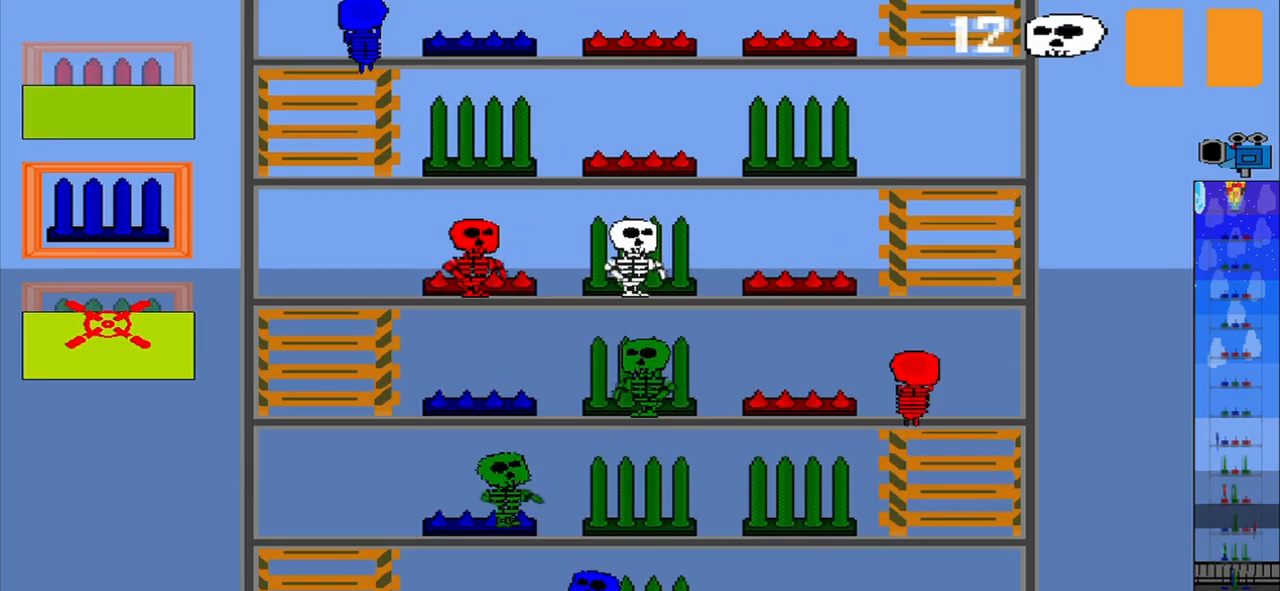
{"dt_ms": 500, "buttons": [], "left_stick": "up", "events": [[292, "left_stick", "up"]]}
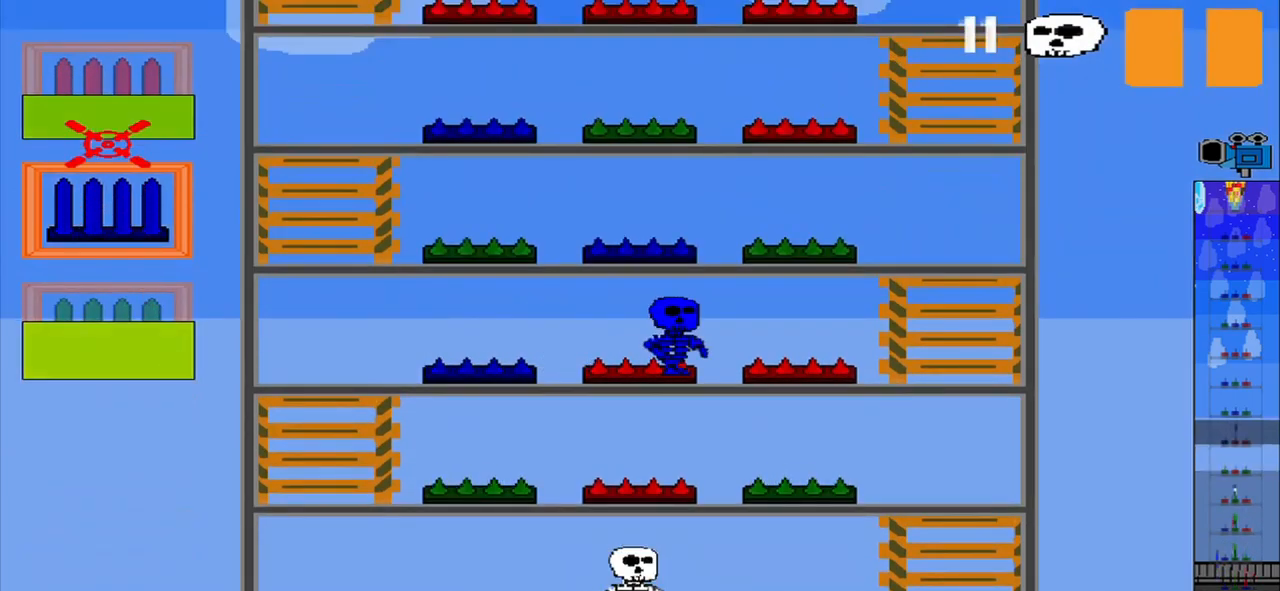
{"dt_ms": 500, "buttons": ["CROSS"], "left_stick": "center", "events": [[42, "left_stick", "center"], [459, "CROSS", "down"]]}
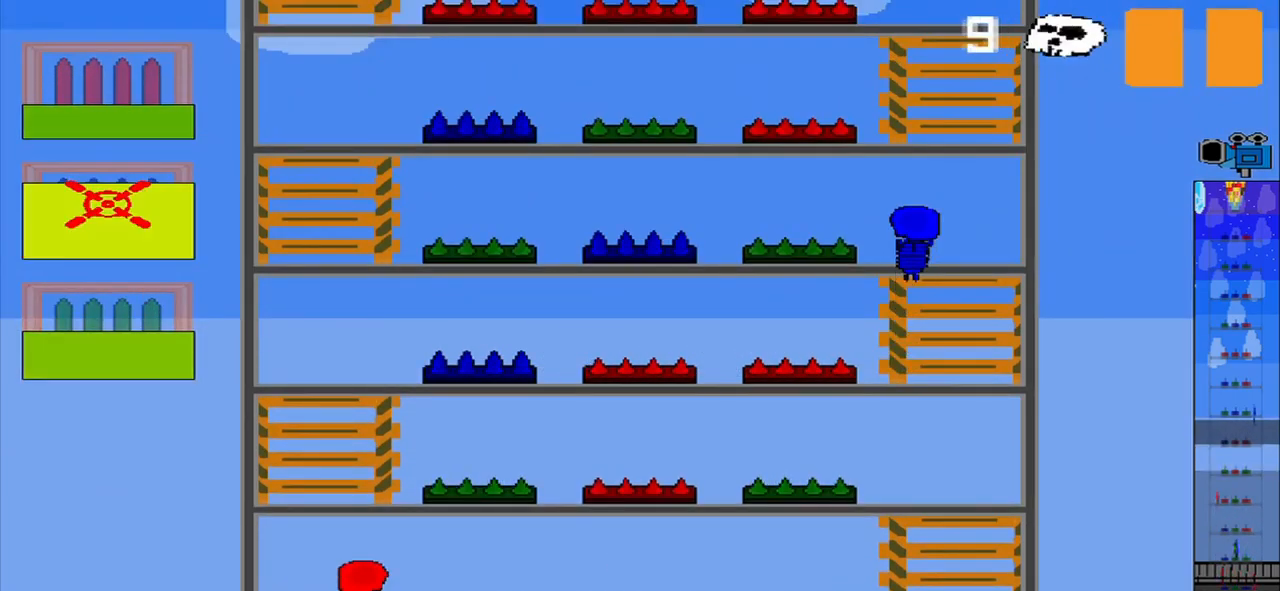
{"dt_ms": 500, "buttons": [], "left_stick": "center", "events": [[84, "CROSS", "up"]]}
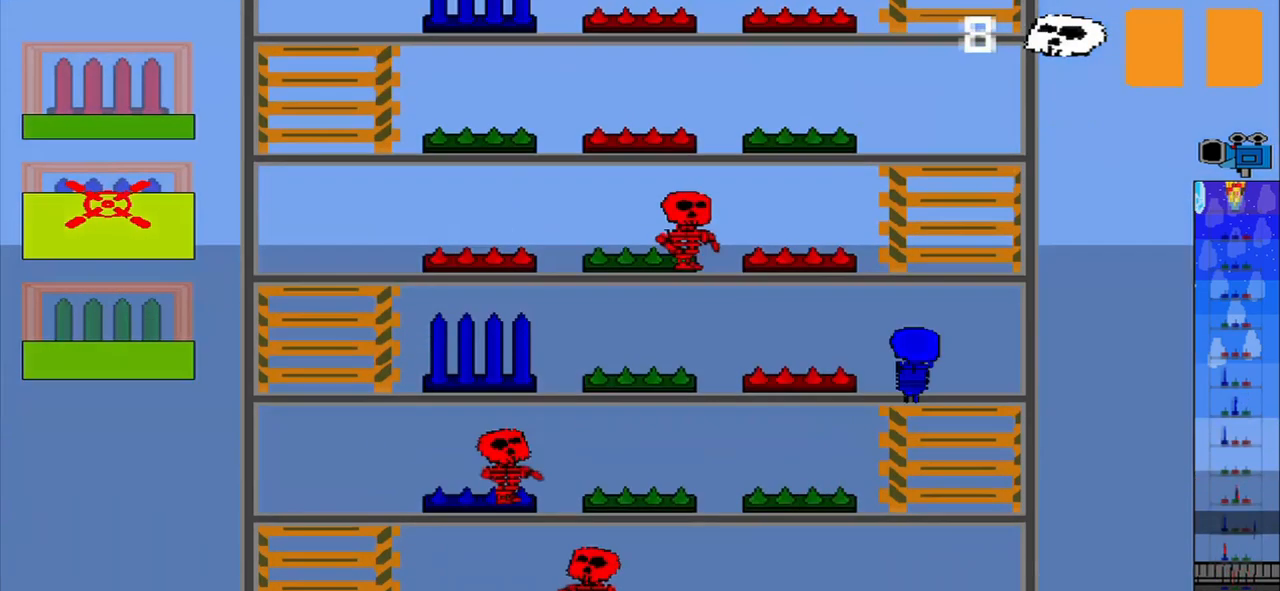
{"dt_ms": 500, "buttons": [], "left_stick": "up", "events": [[459, "left_stick", "up"]]}
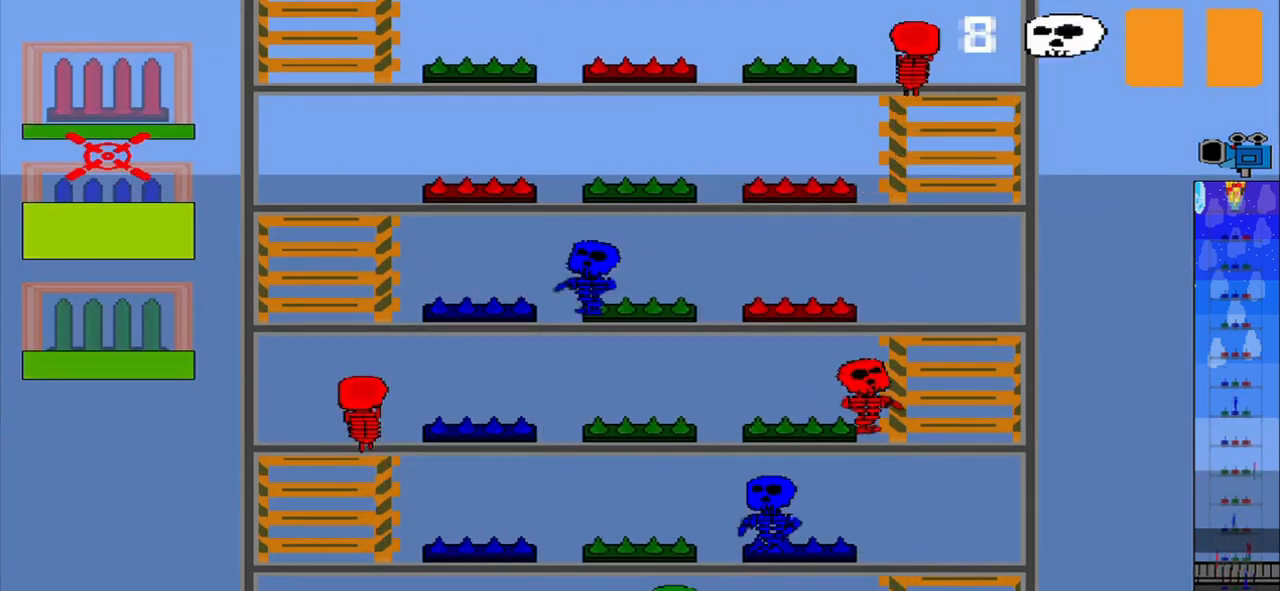
{"dt_ms": 500, "buttons": [], "left_stick": "center", "events": [[167, "left_stick", "center"]]}
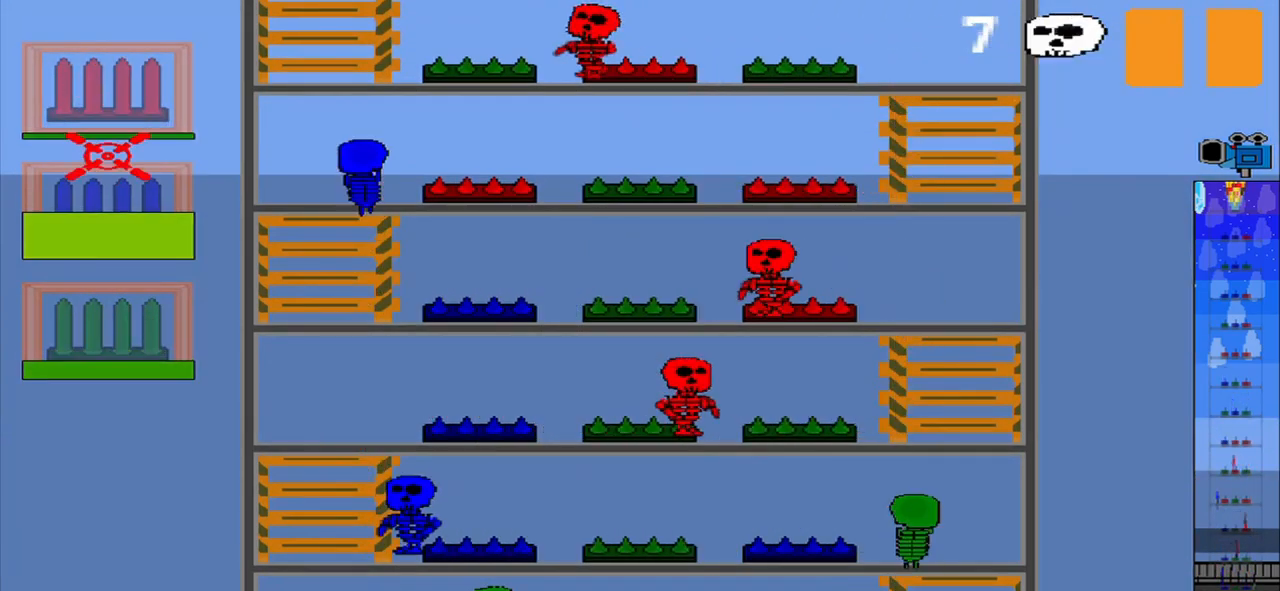
{"dt_ms": 500, "buttons": [], "left_stick": "center", "events": [[292, "left_stick", "up"], [375, "left_stick", "center"]]}